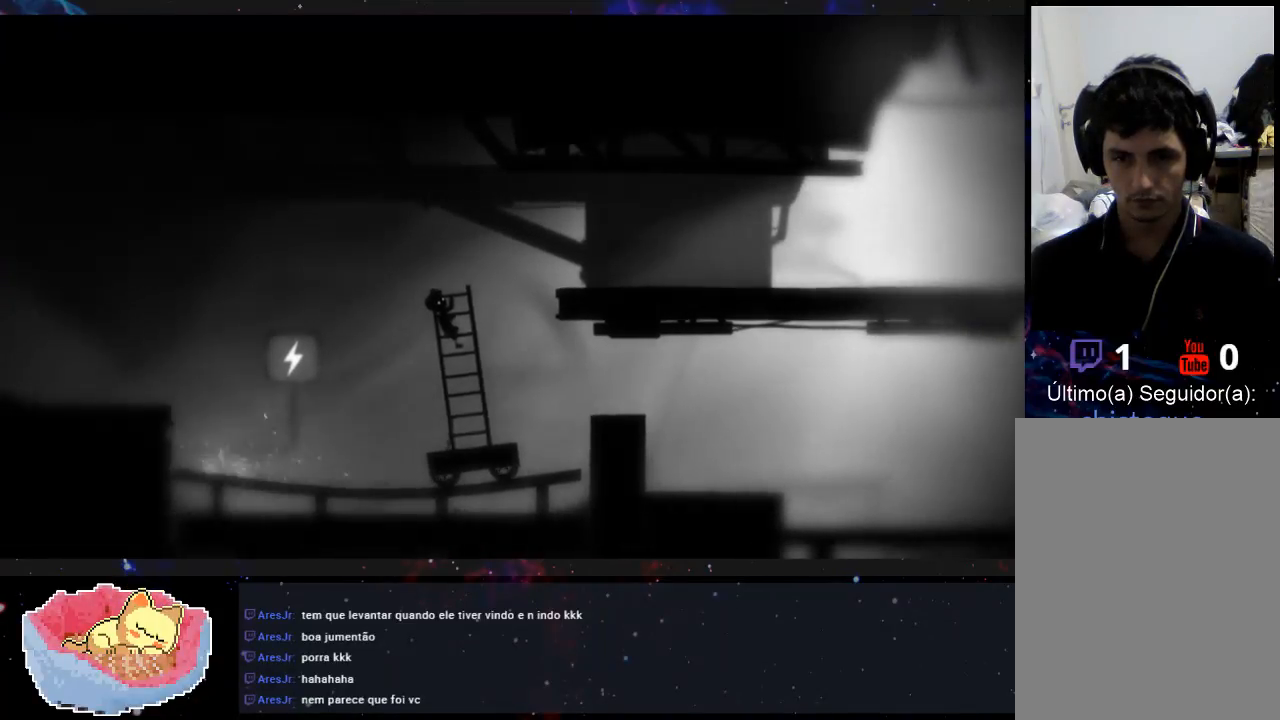
Gameplay with a controller (Xbox layout); each line is a JSON object with the inputs held at the frame after it. "events" lists button and stick changes between this image and that frame as [ms after this image, input, new state], when the widget could be followed in between. Not read: L3 R3.
{"buttons": ["A"], "left_stick": "right", "right_stick": "center", "events": [[433, "A", "down"]]}
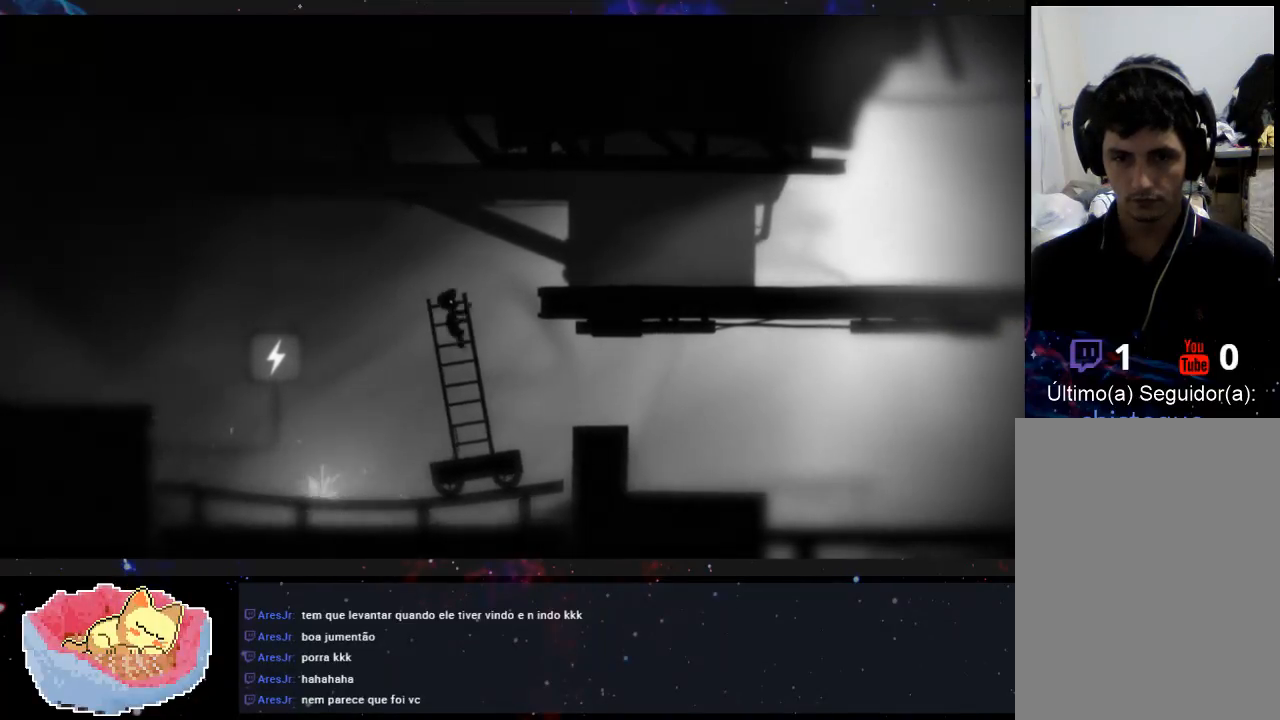
{"buttons": ["A"], "left_stick": "right", "right_stick": "center", "events": []}
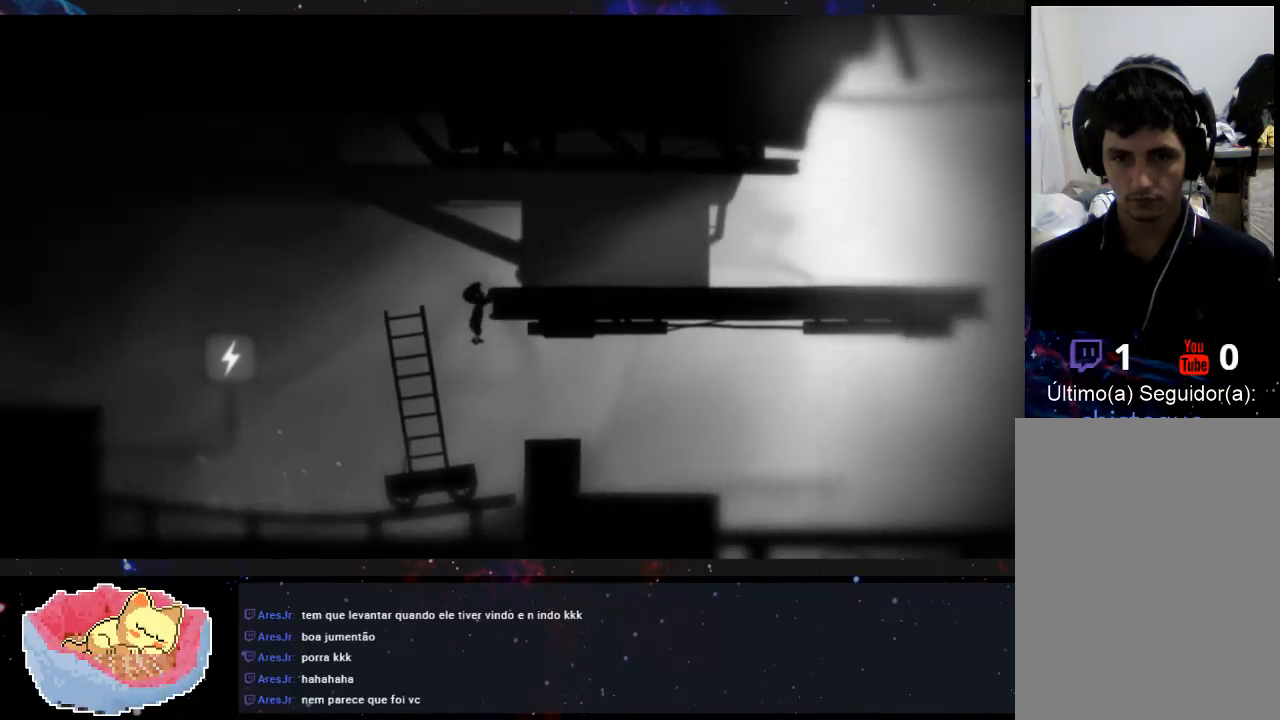
{"buttons": [], "left_stick": "up-right", "right_stick": "center", "events": [[200, "A", "up"], [367, "left_stick", "up-right"]]}
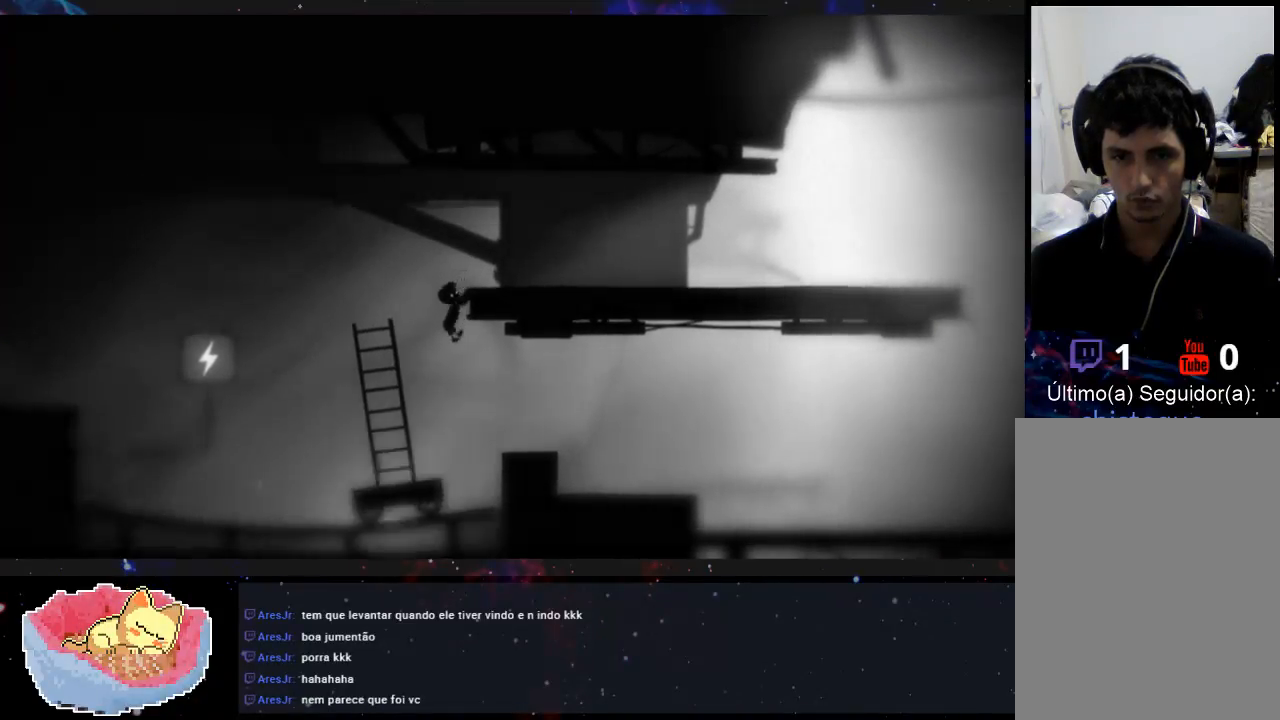
{"buttons": [], "left_stick": "up-right", "right_stick": "center", "events": []}
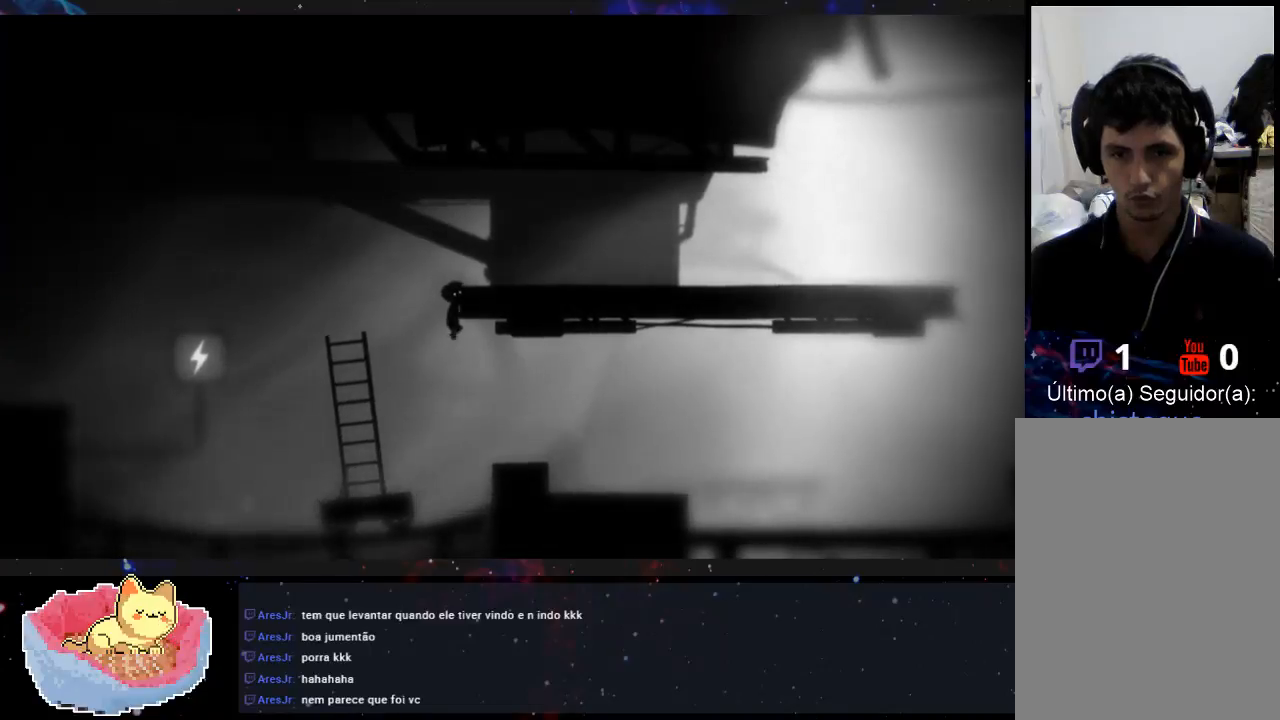
{"buttons": [], "left_stick": "up-right", "right_stick": "center", "events": [[33, "left_stick", "up"], [367, "left_stick", "up-right"]]}
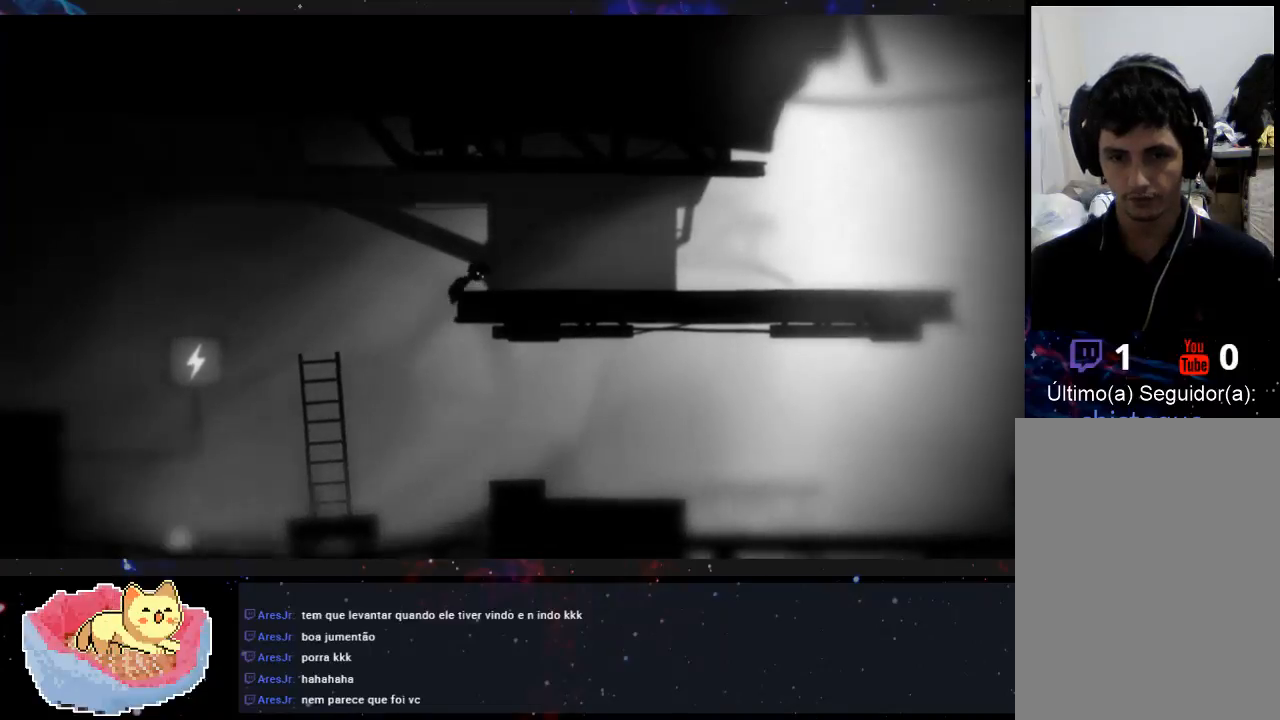
{"buttons": [], "left_stick": "up-right", "right_stick": "center", "events": []}
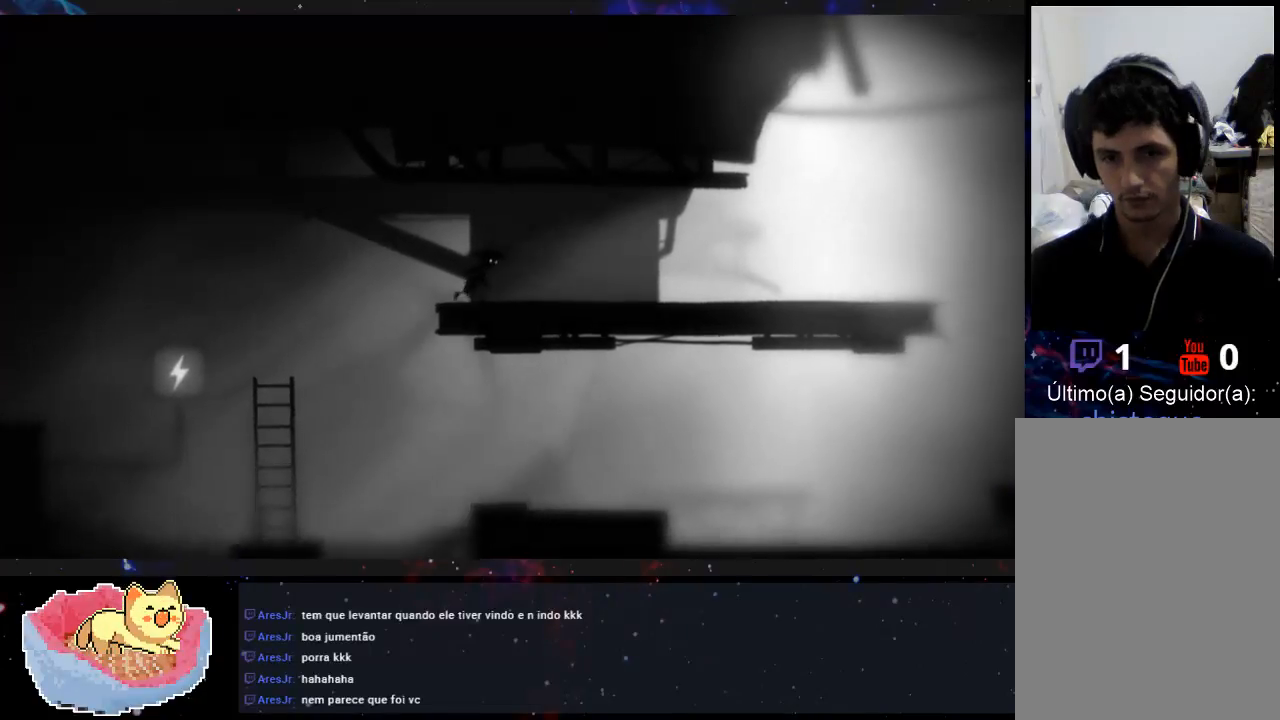
{"buttons": [], "left_stick": "up-right", "right_stick": "center", "events": []}
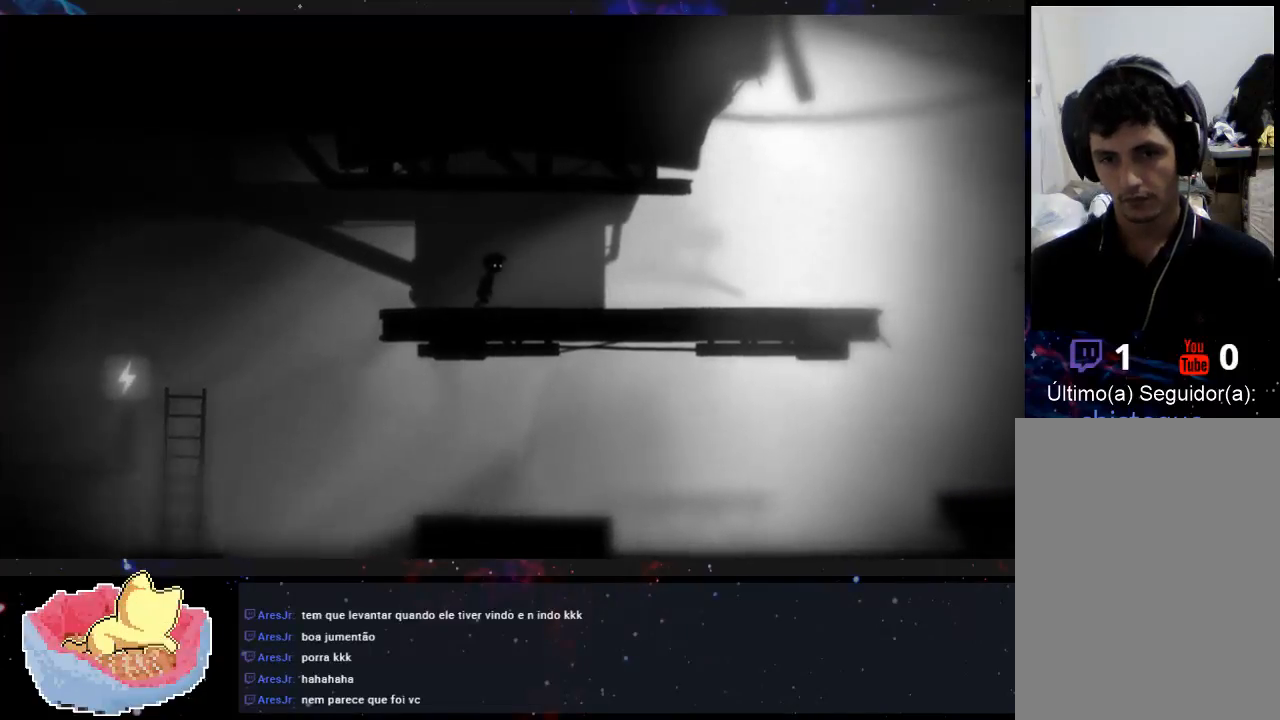
{"buttons": [], "left_stick": "up-right", "right_stick": "center", "events": []}
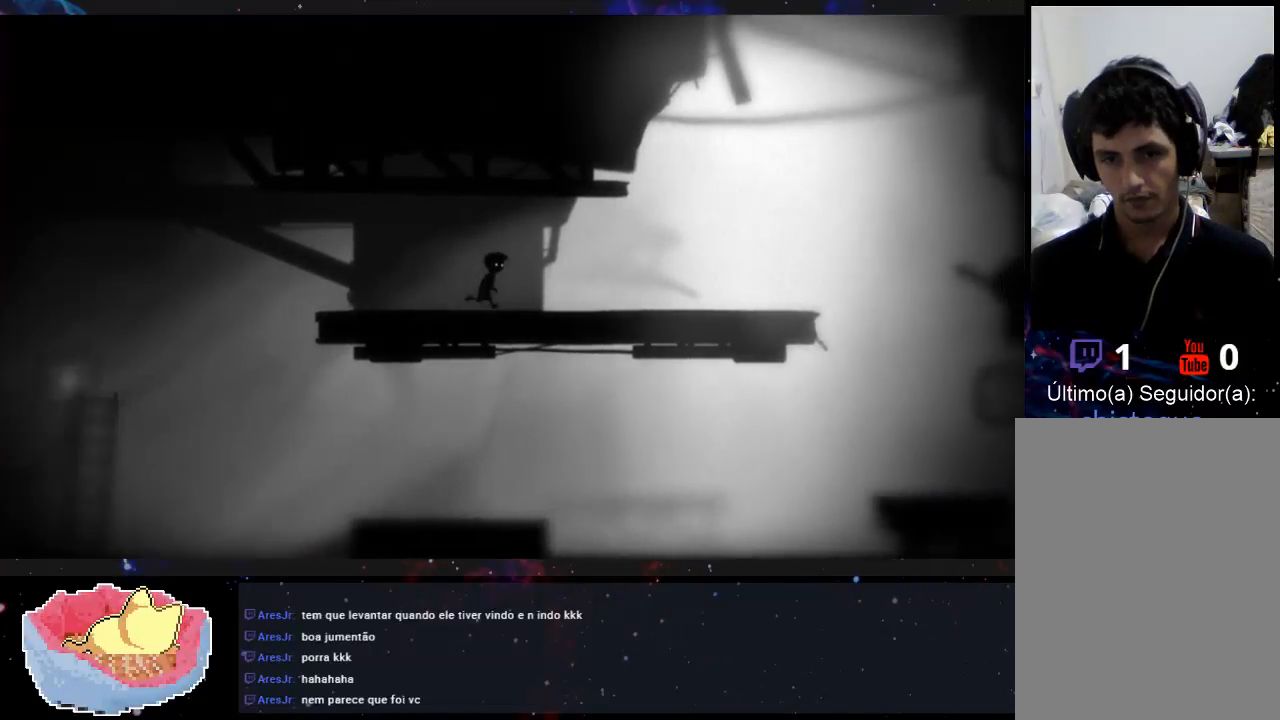
{"buttons": [], "left_stick": "up-right", "right_stick": "center", "events": []}
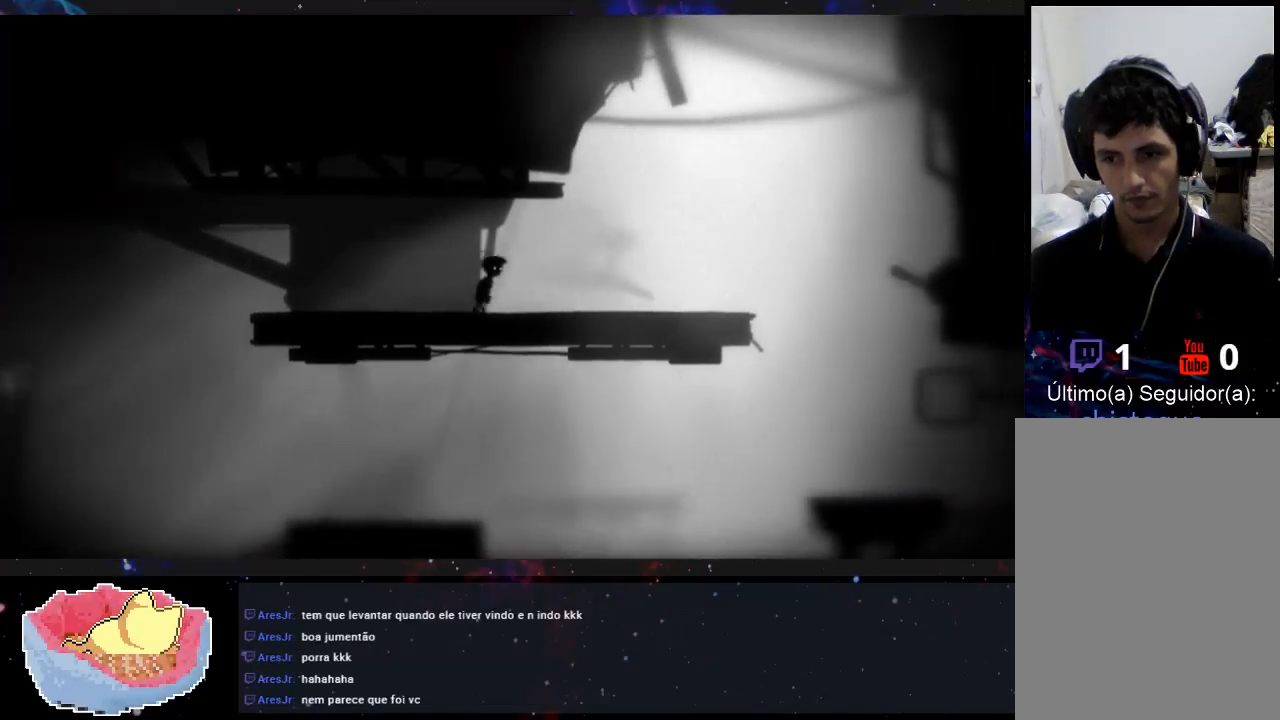
{"buttons": [], "left_stick": "up-right", "right_stick": "center", "events": []}
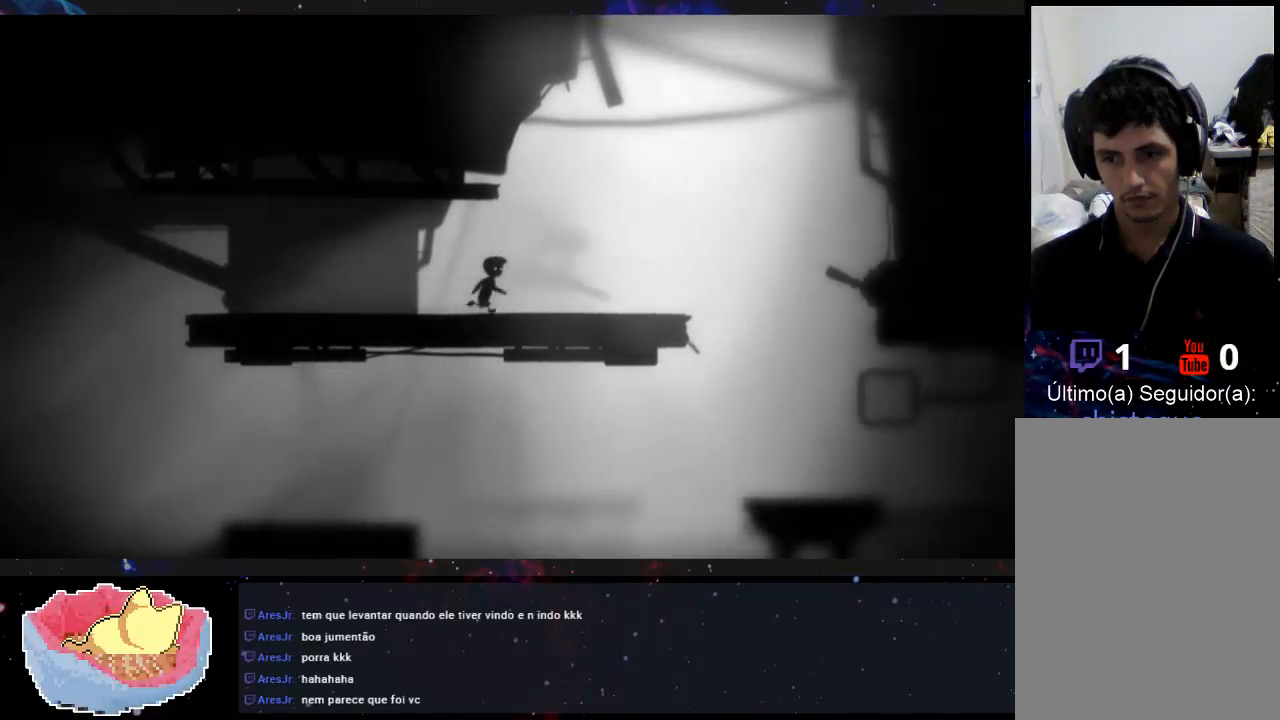
{"buttons": [], "left_stick": "up-right", "right_stick": "center", "events": []}
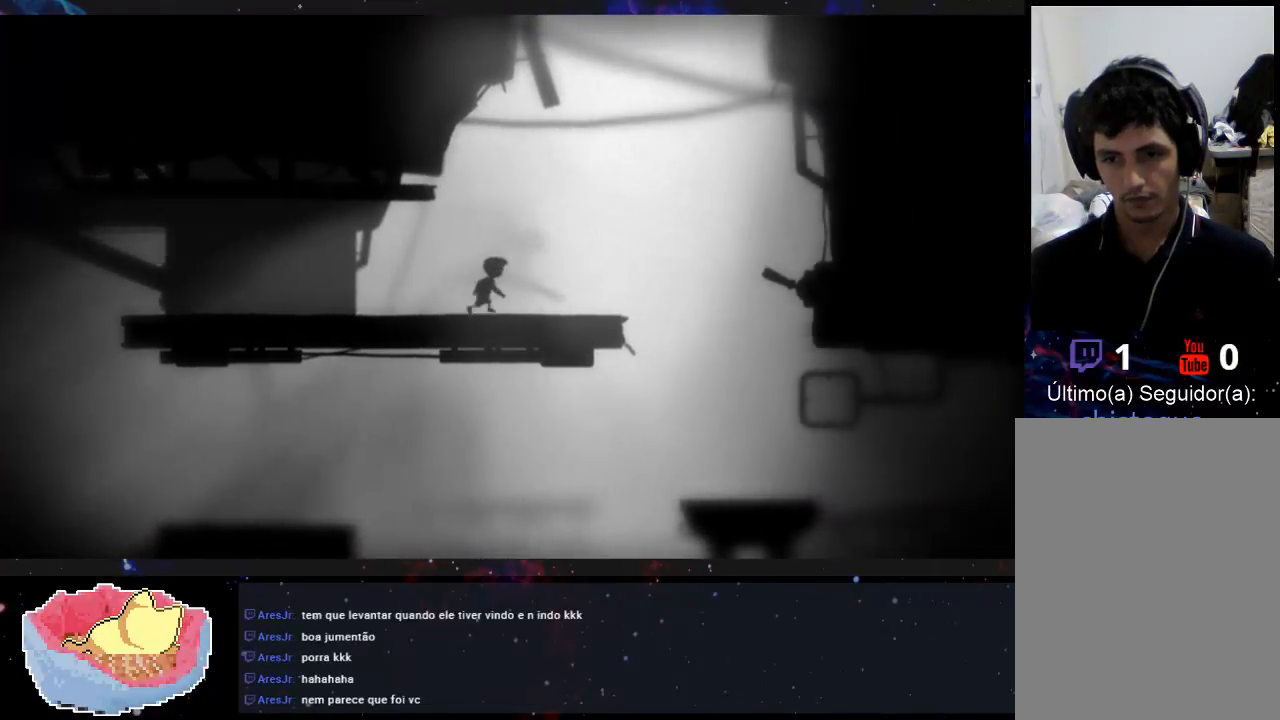
{"buttons": [], "left_stick": "up-right", "right_stick": "center", "events": []}
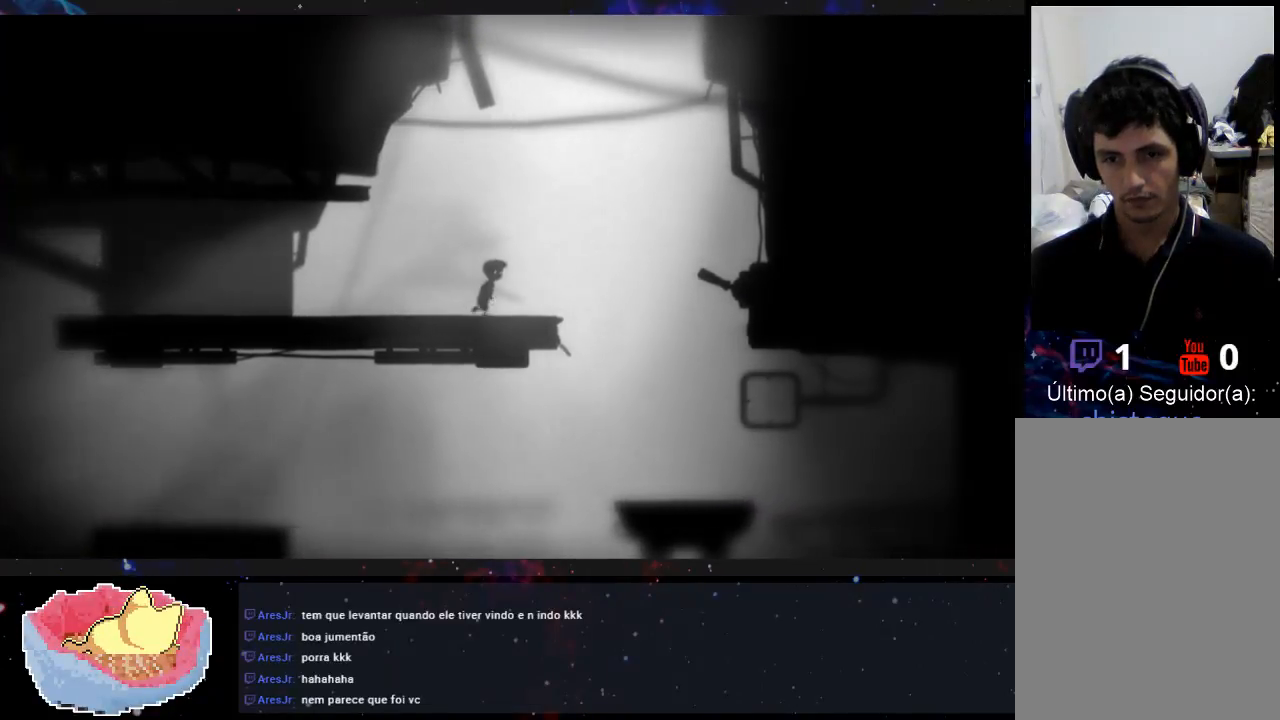
{"buttons": [], "left_stick": "up-right", "right_stick": "center", "events": []}
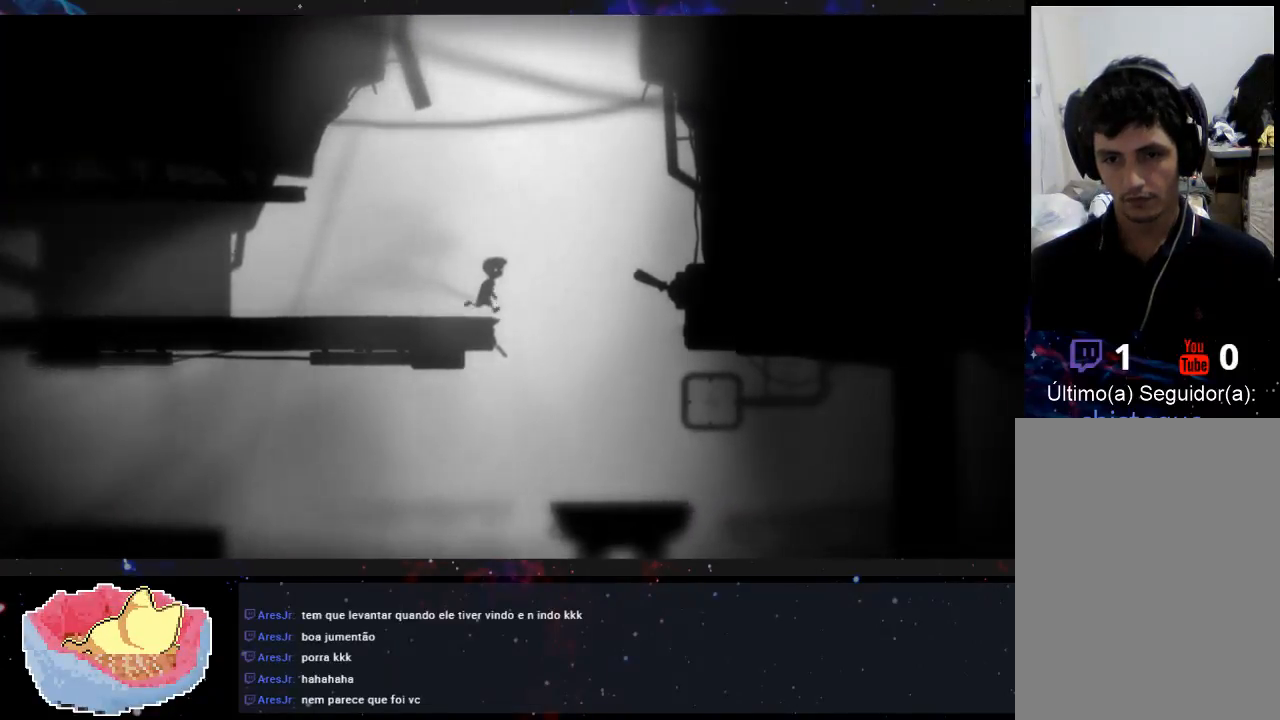
{"buttons": [], "left_stick": "up-right", "right_stick": "center", "events": []}
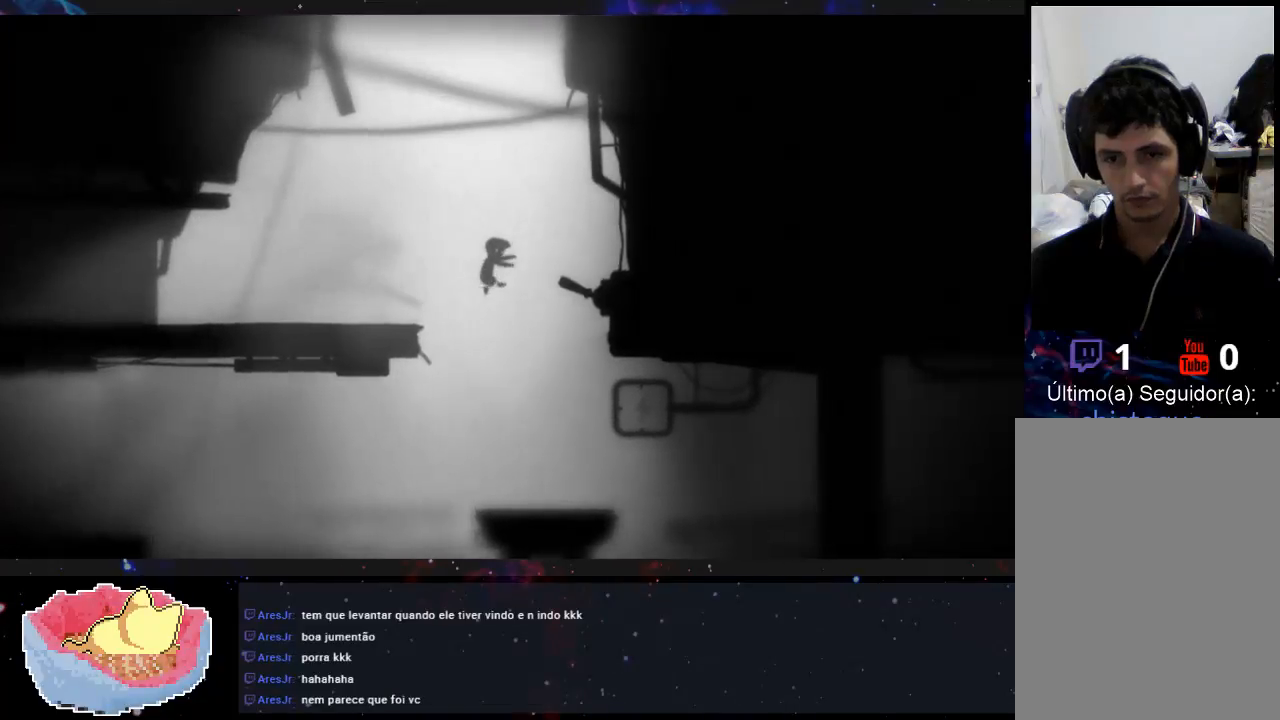
{"buttons": [], "left_stick": "up-right", "right_stick": "center", "events": []}
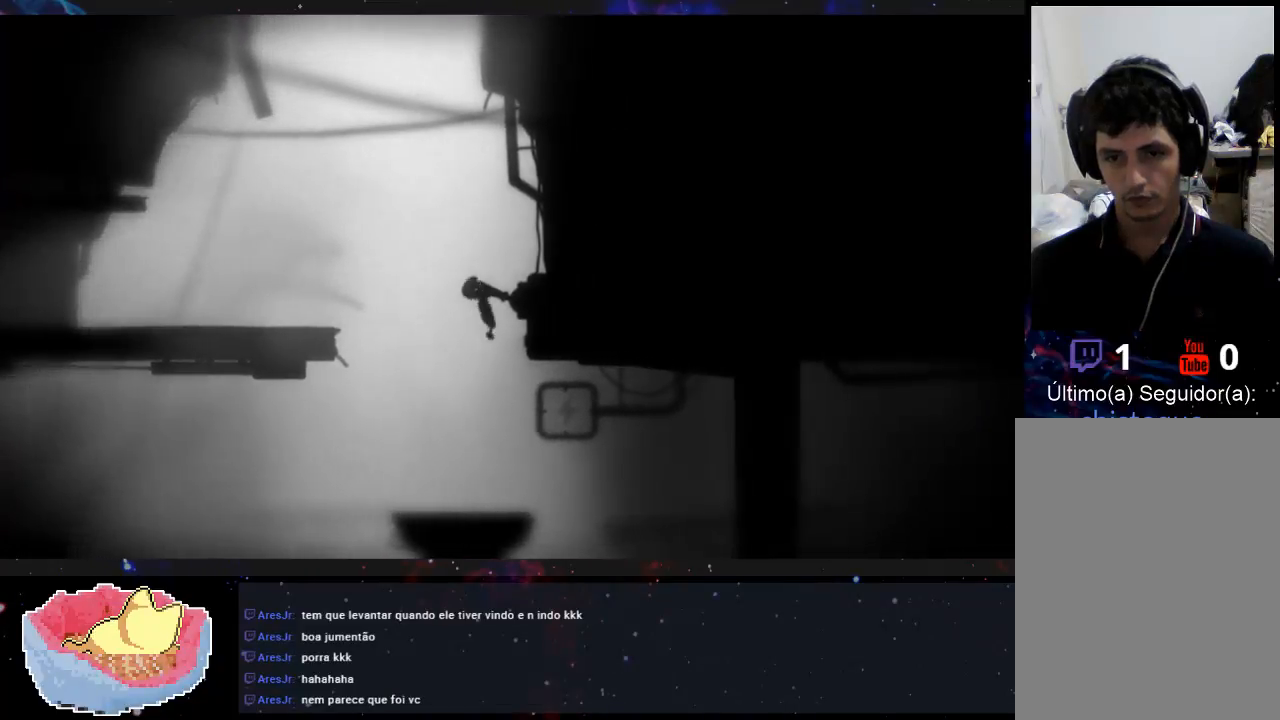
{"buttons": [], "left_stick": "center", "right_stick": "center", "events": [[33, "left_stick", "center"]]}
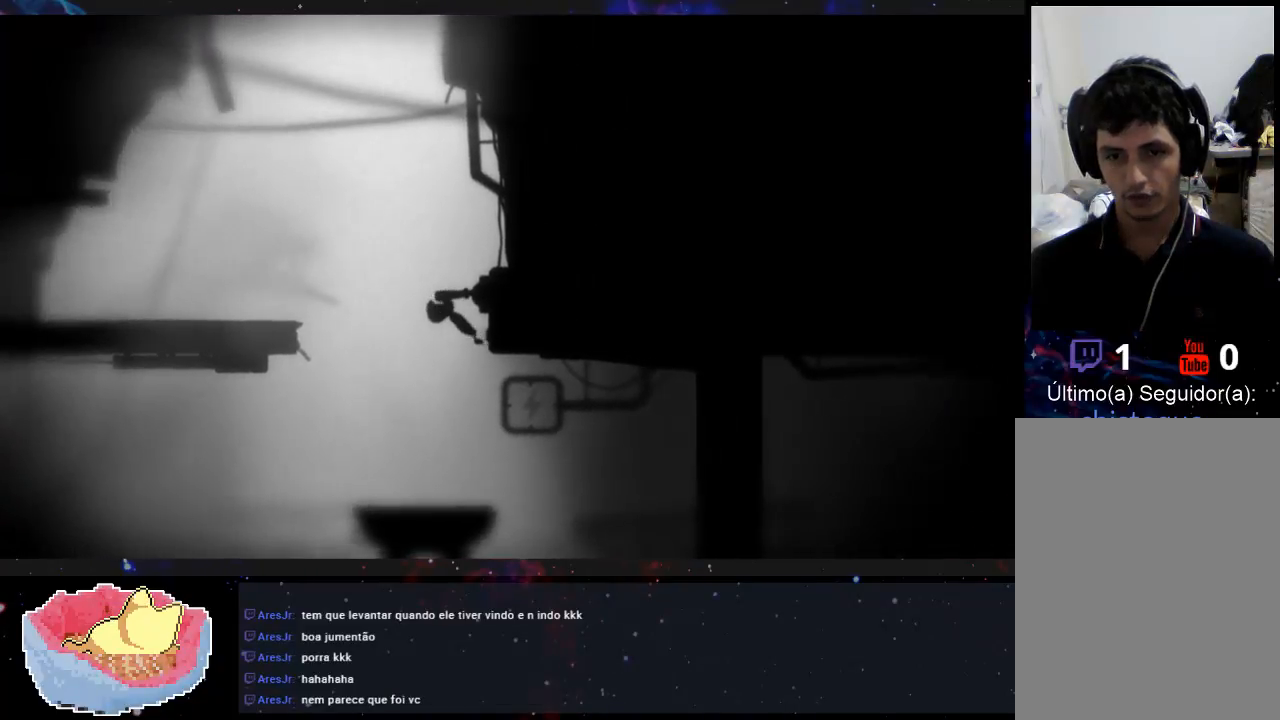
{"buttons": [], "left_stick": "center", "right_stick": "center", "events": []}
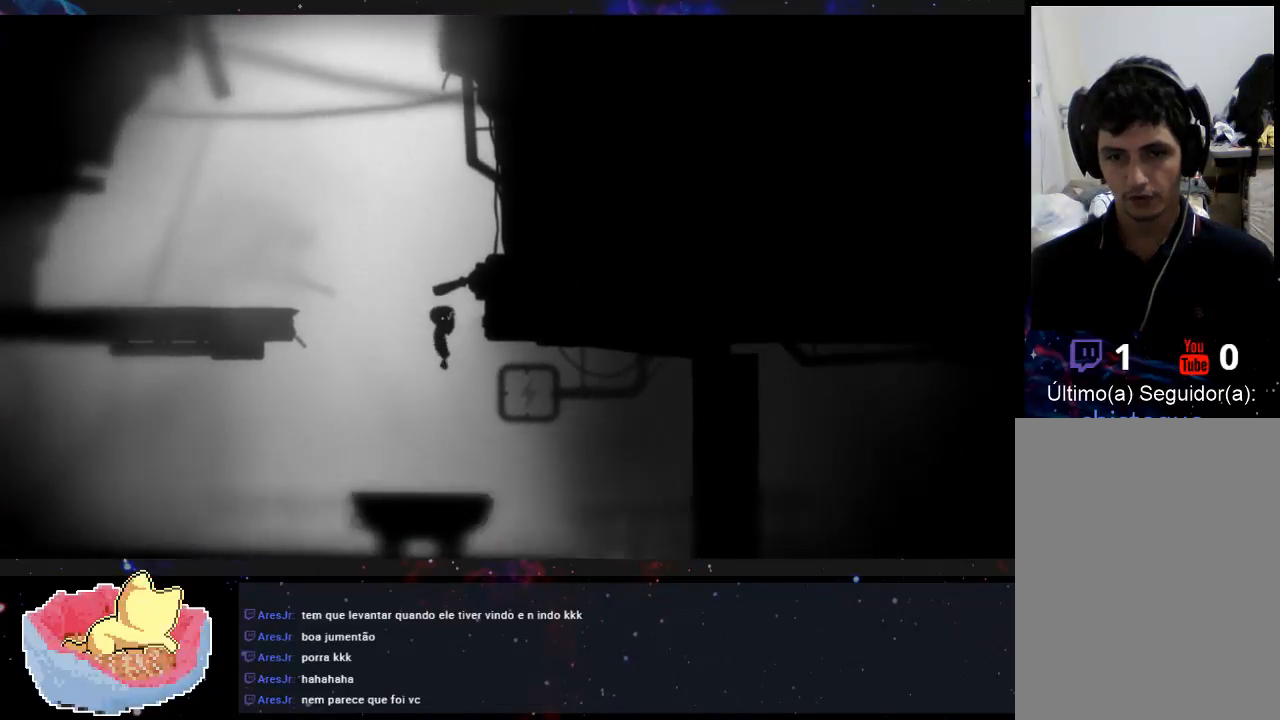
{"buttons": [], "left_stick": "center", "right_stick": "center", "events": []}
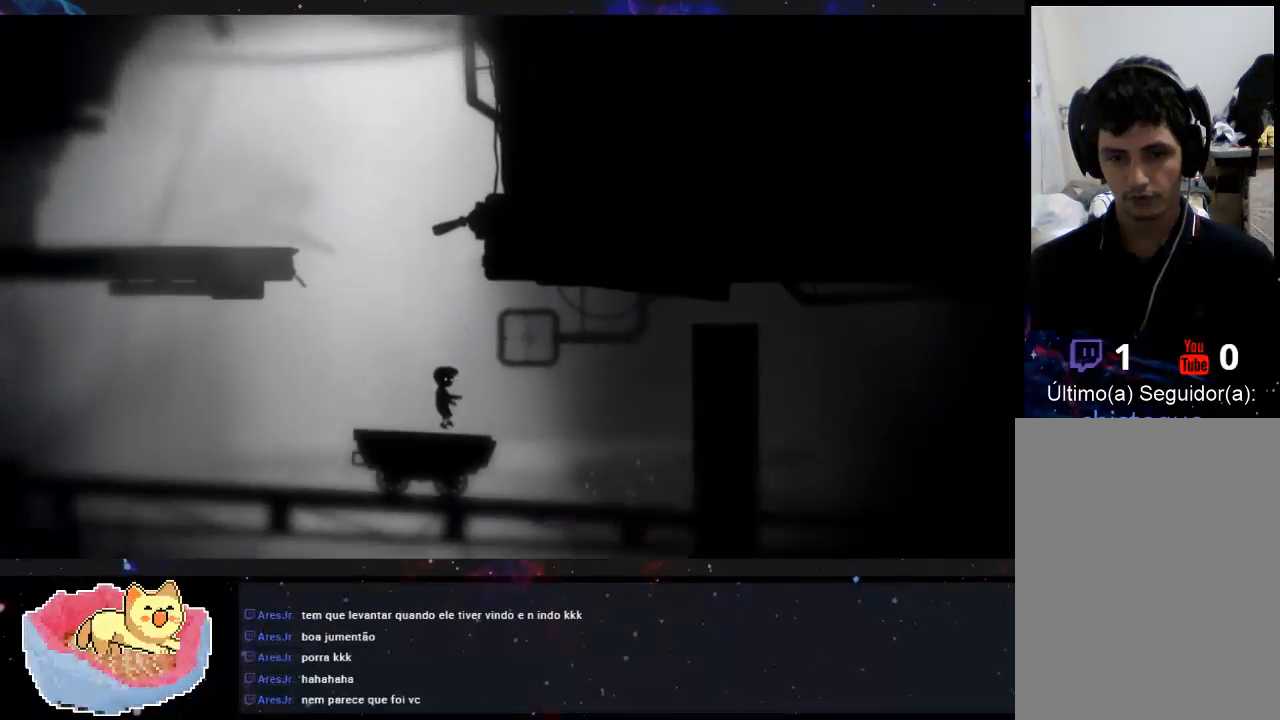
{"buttons": [], "left_stick": "center", "right_stick": "center", "events": []}
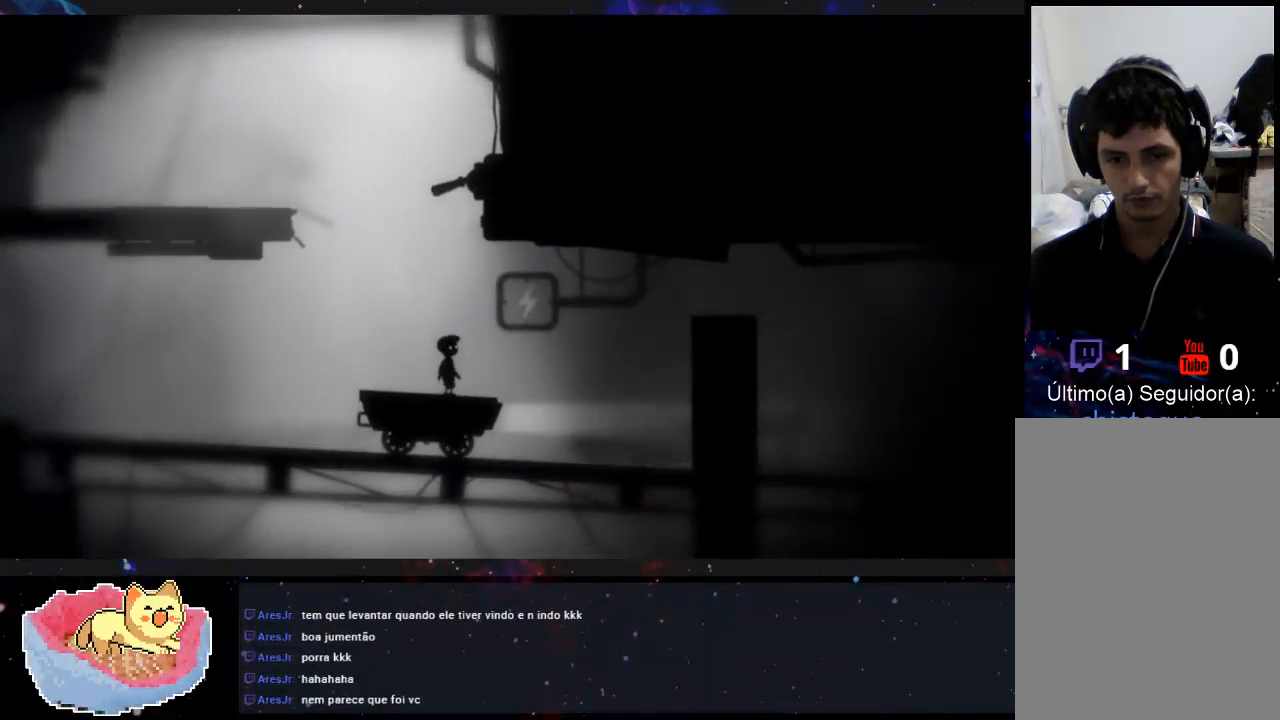
{"buttons": [], "left_stick": "left", "right_stick": "center", "events": [[133, "left_stick", "left"]]}
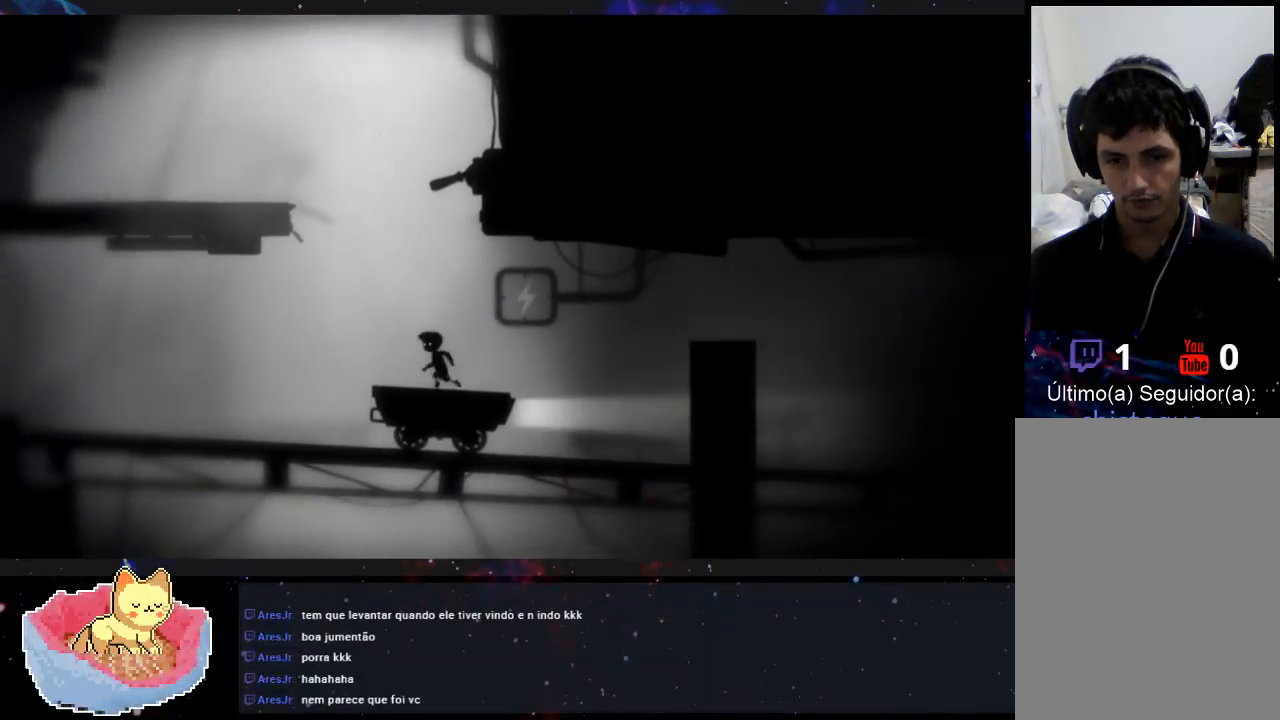
{"buttons": [], "left_stick": "center", "right_stick": "center", "events": [[100, "left_stick", "center"], [233, "left_stick", "right"], [400, "left_stick", "center"]]}
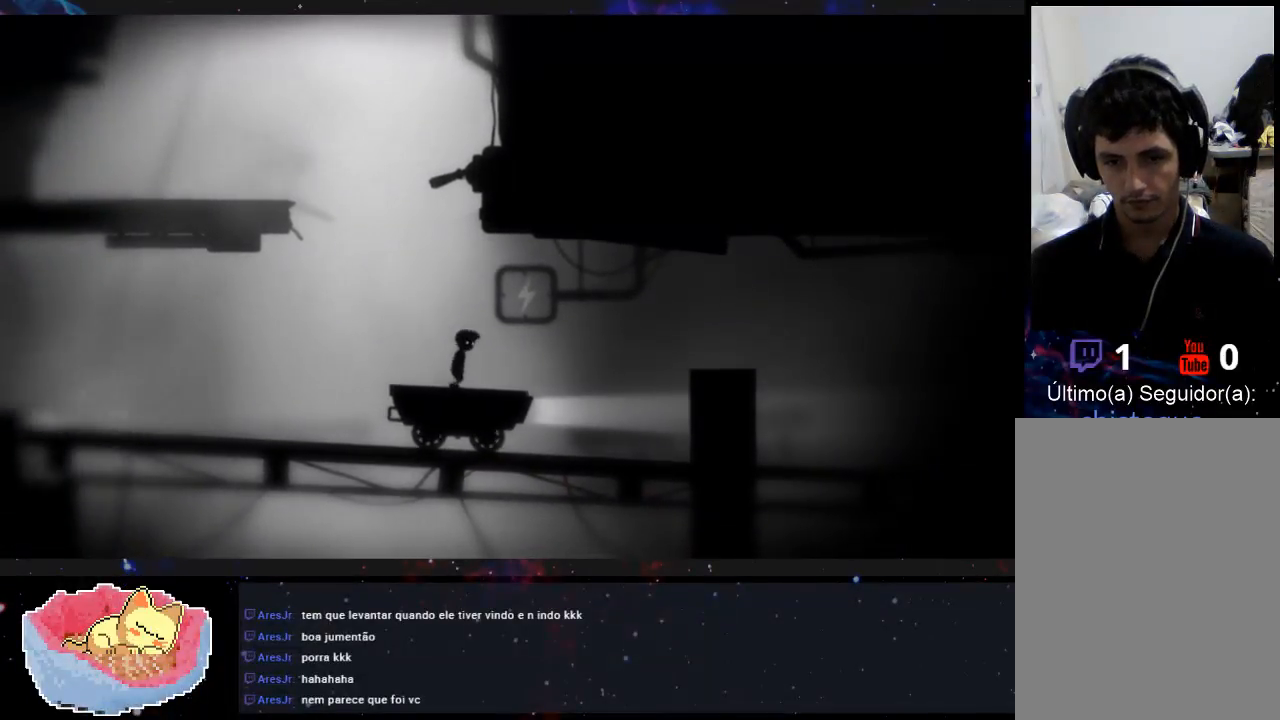
{"buttons": [], "left_stick": "center", "right_stick": "center", "events": []}
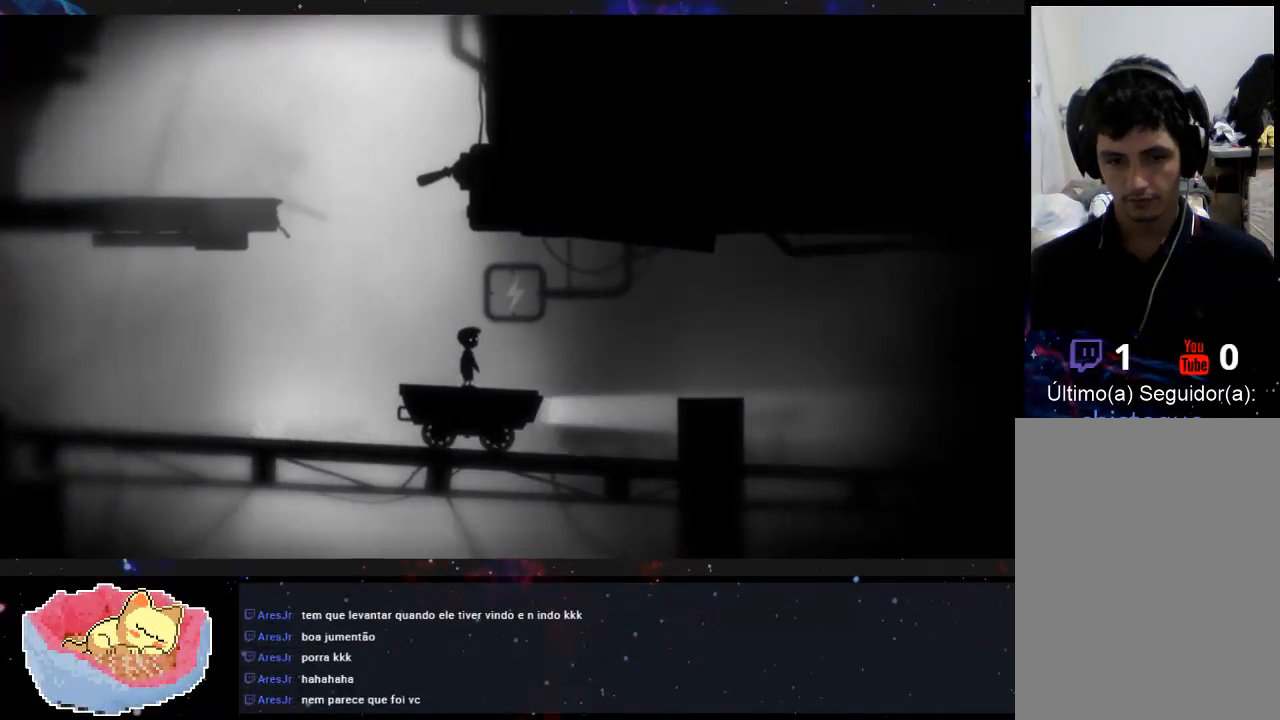
{"buttons": [], "left_stick": "center", "right_stick": "center", "events": [[33, "left_stick", "right"], [200, "left_stick", "center"]]}
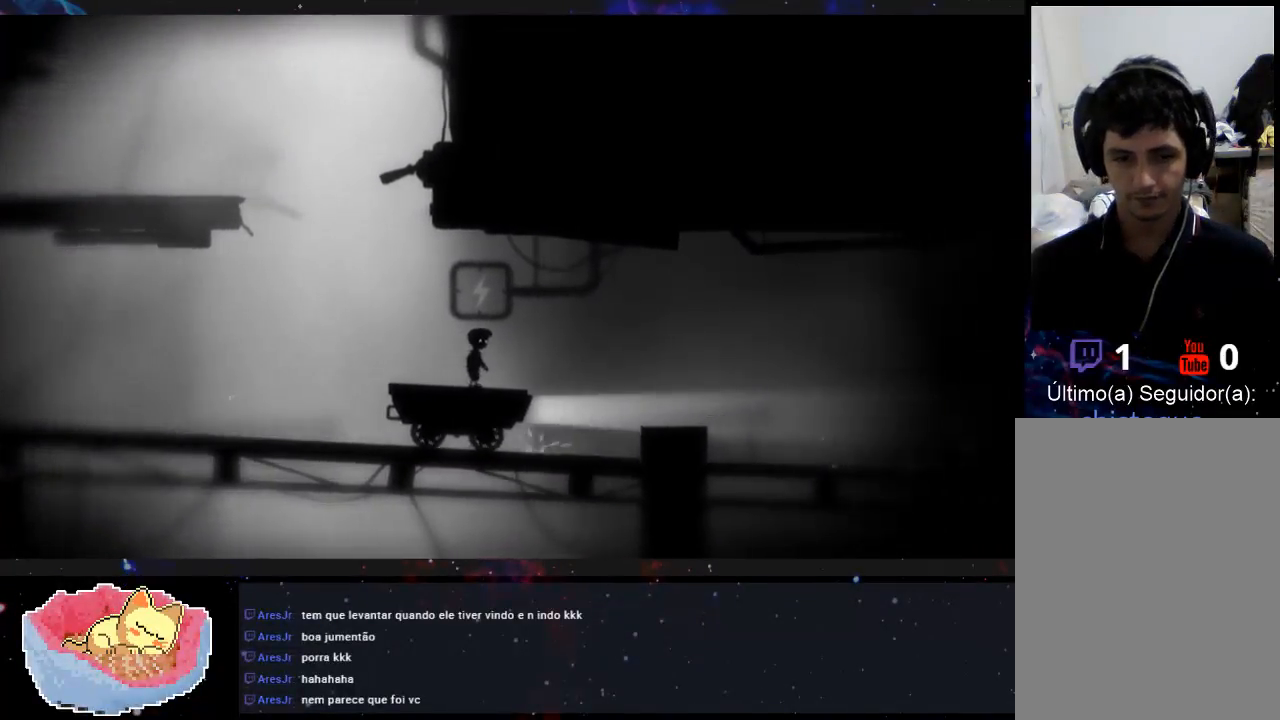
{"buttons": [], "left_stick": "center", "right_stick": "center", "events": [[267, "left_stick", "down"], [433, "left_stick", "center"]]}
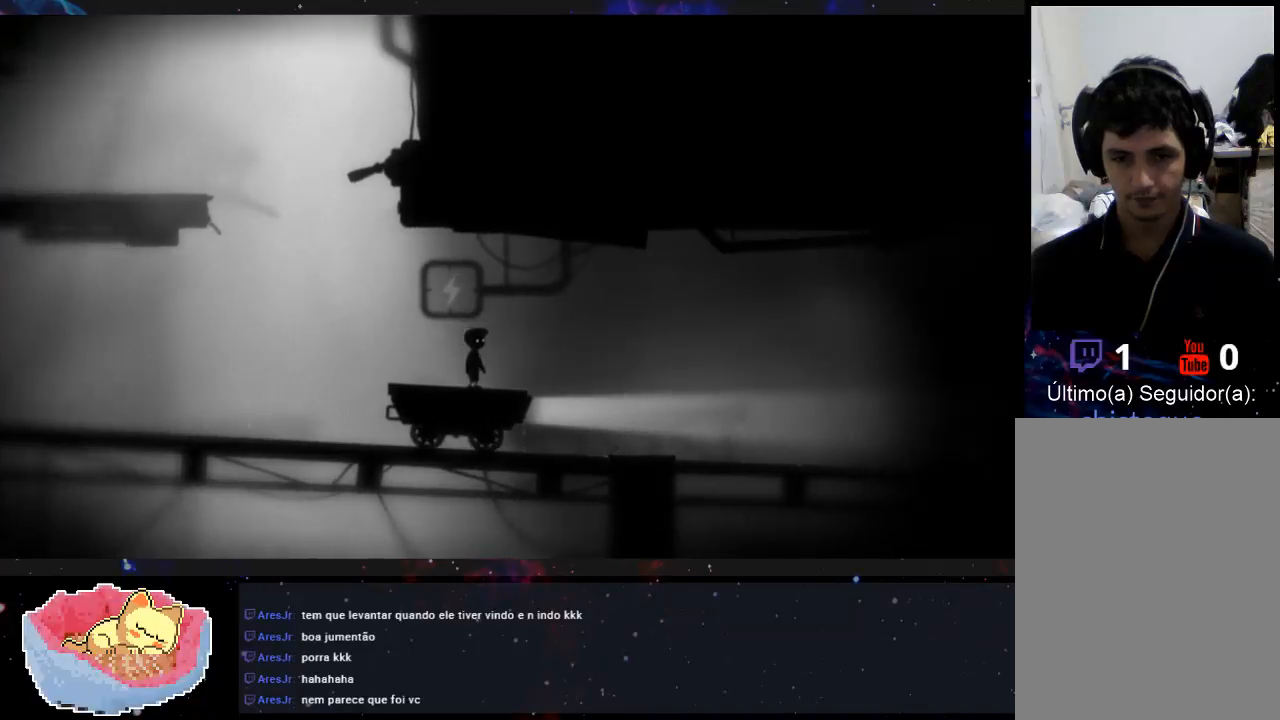
{"buttons": [], "left_stick": "right", "right_stick": "center", "events": [[300, "left_stick", "left"], [467, "left_stick", "right"]]}
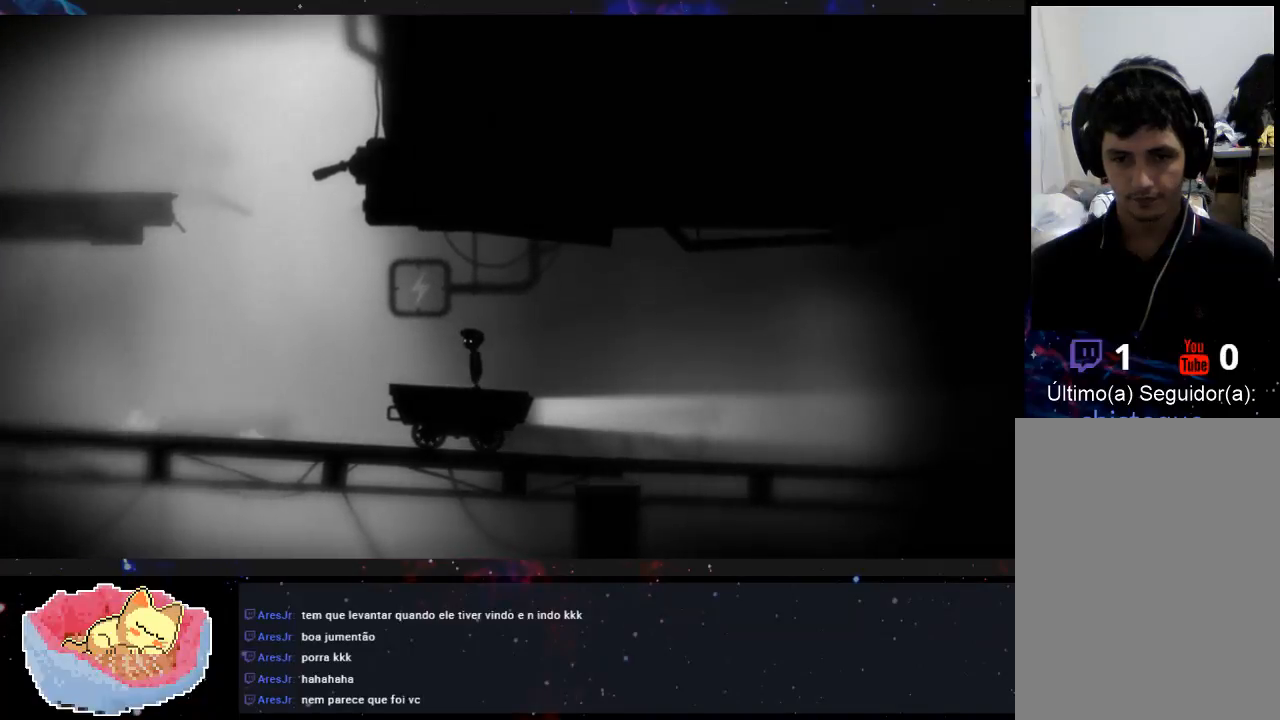
{"buttons": [], "left_stick": "down-right", "right_stick": "center", "events": [[100, "left_stick", "left"], [233, "left_stick", "right"], [333, "left_stick", "up-left"], [467, "left_stick", "down-right"]]}
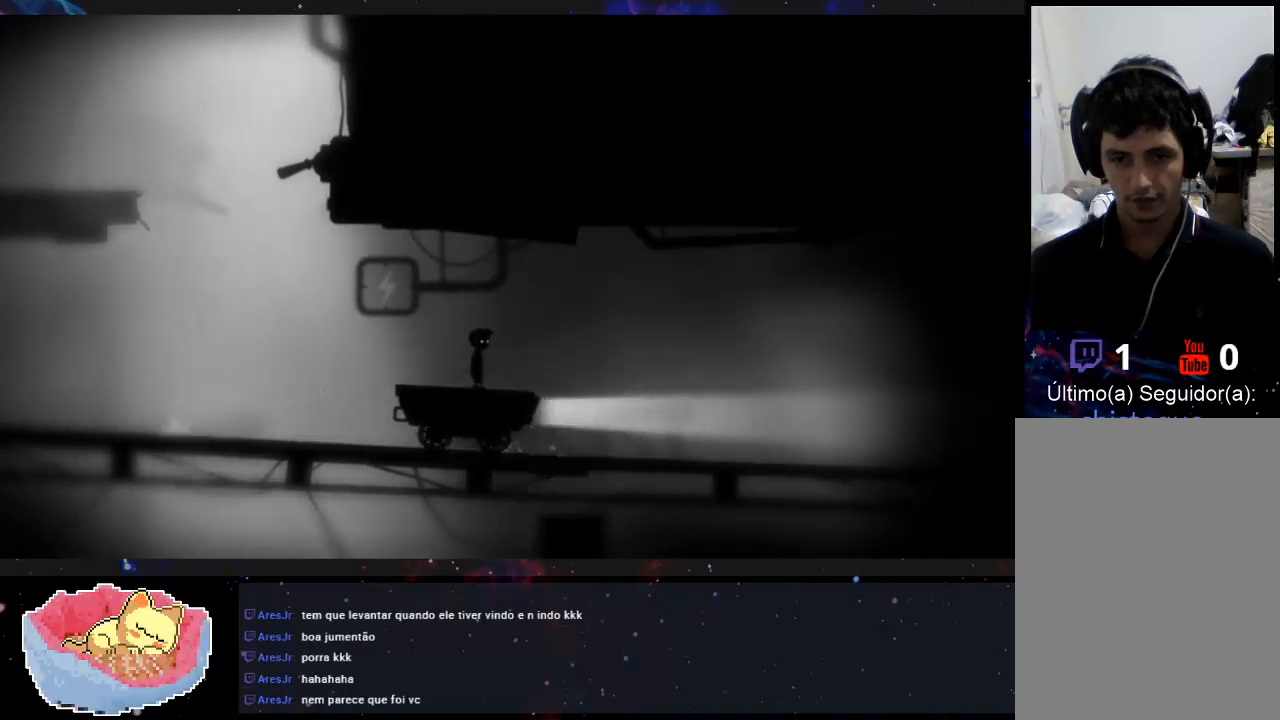
{"buttons": [], "left_stick": "left", "right_stick": "center", "events": [[167, "left_stick", "up-left"], [300, "left_stick", "right"], [433, "left_stick", "left"]]}
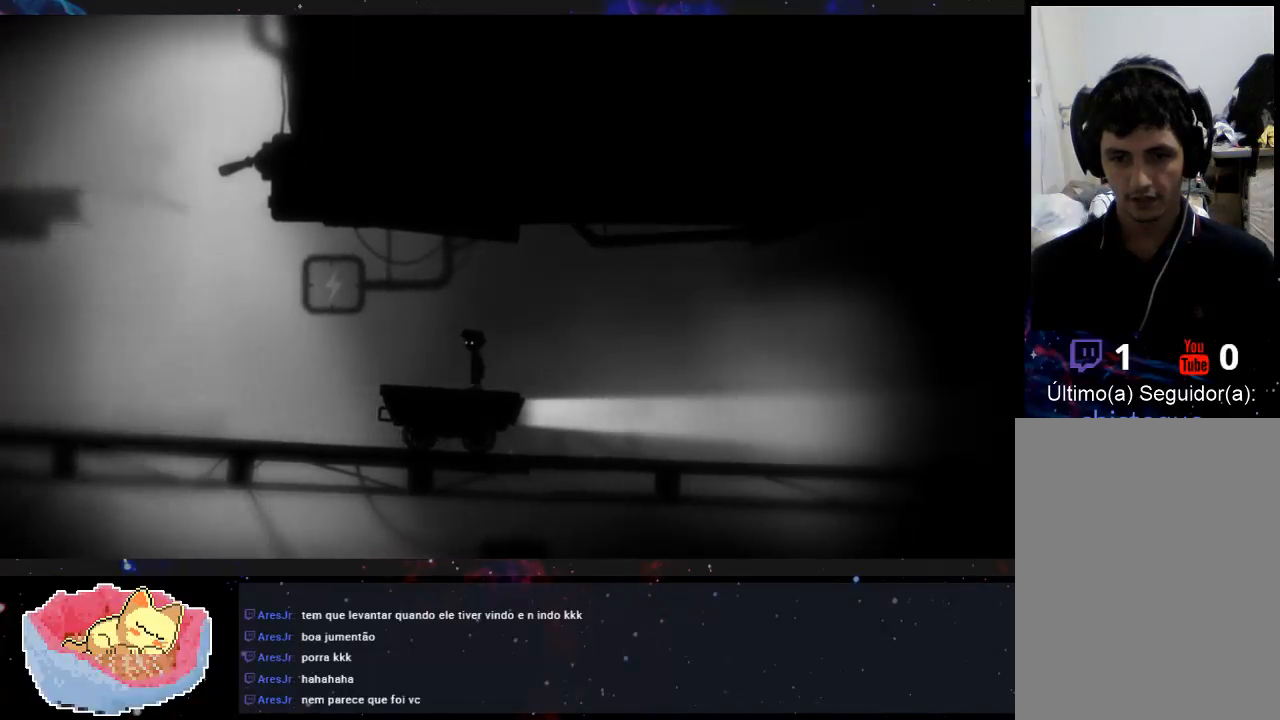
{"buttons": [], "left_stick": "right", "right_stick": "center", "events": [[167, "left_stick", "center"], [233, "left_stick", "left"], [400, "left_stick", "right"]]}